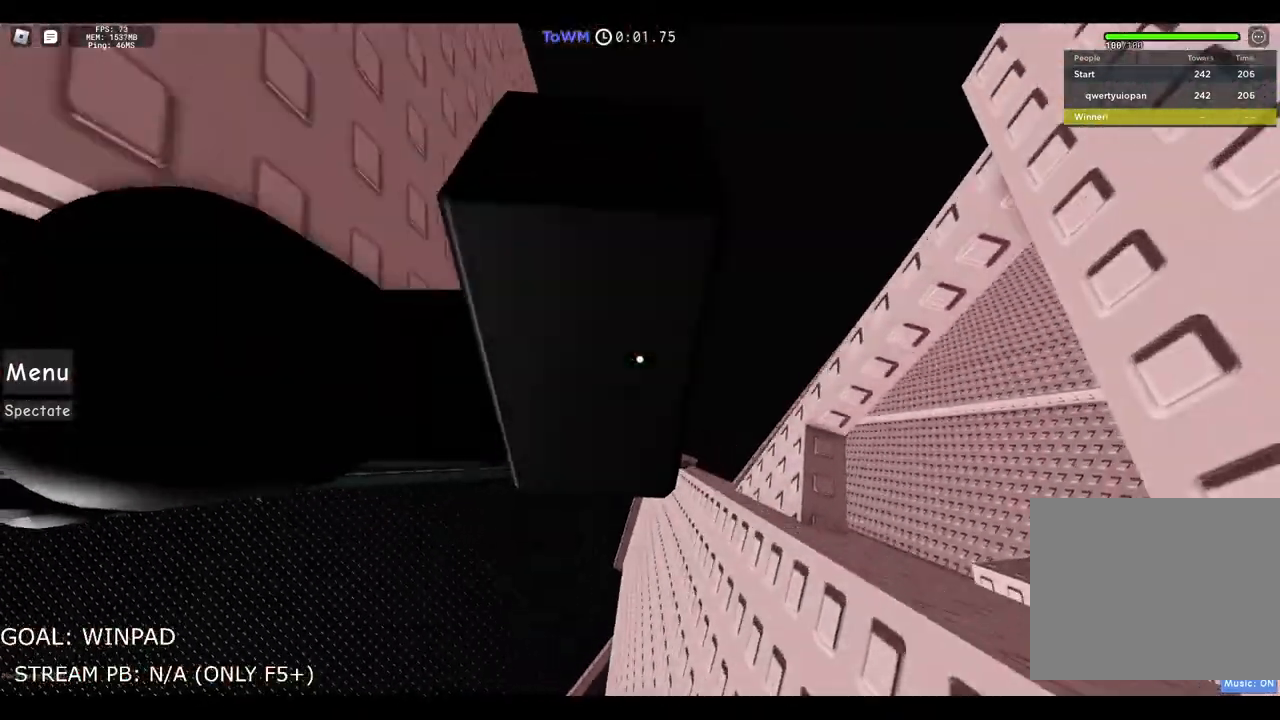
Gameplay with keyboard; each line is a JSON object with the keys held at the frame after it. "events" lists presses ("down") and releases ("up") of "a", "ctrl", "d", "e", "q", "s", "shift", "space" and "w" between this image and that frame as [ms after this image, input, new state], when the widget could be followed in between. No other keys are recorded. Mouse input is not recorded.
{"keys": [], "events": [[183, "d", "up"]]}
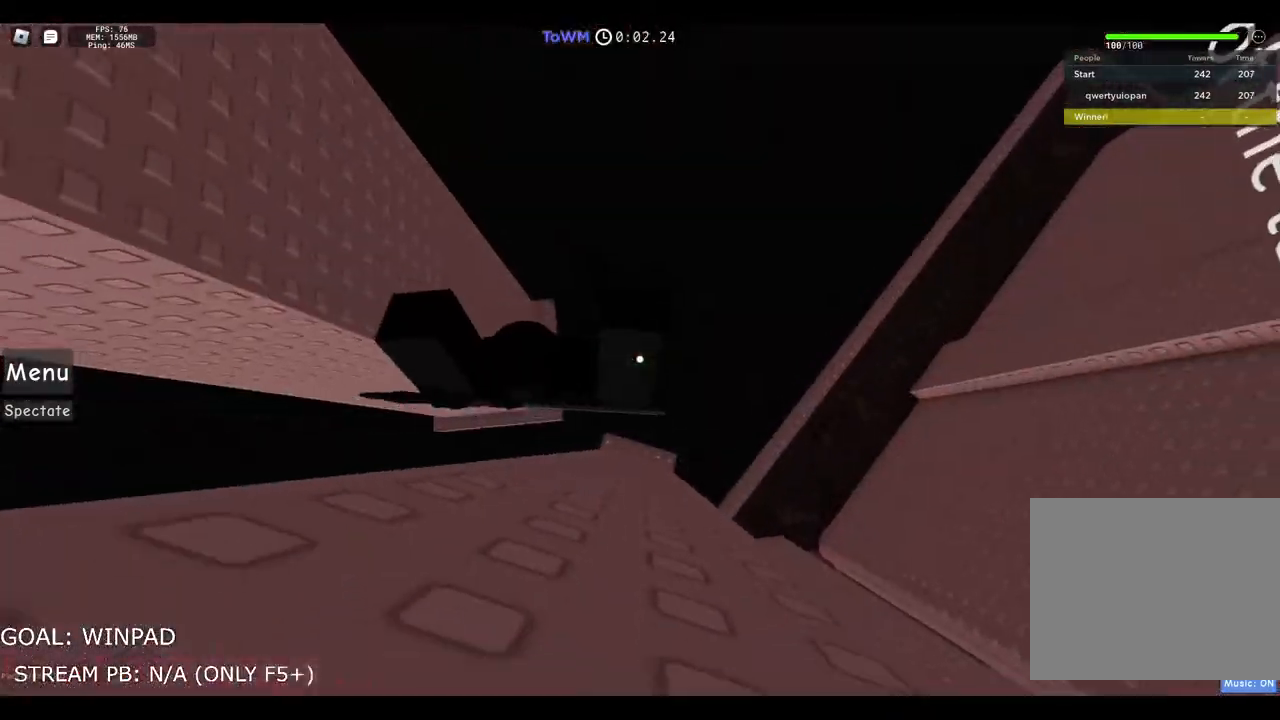
{"keys": [], "events": []}
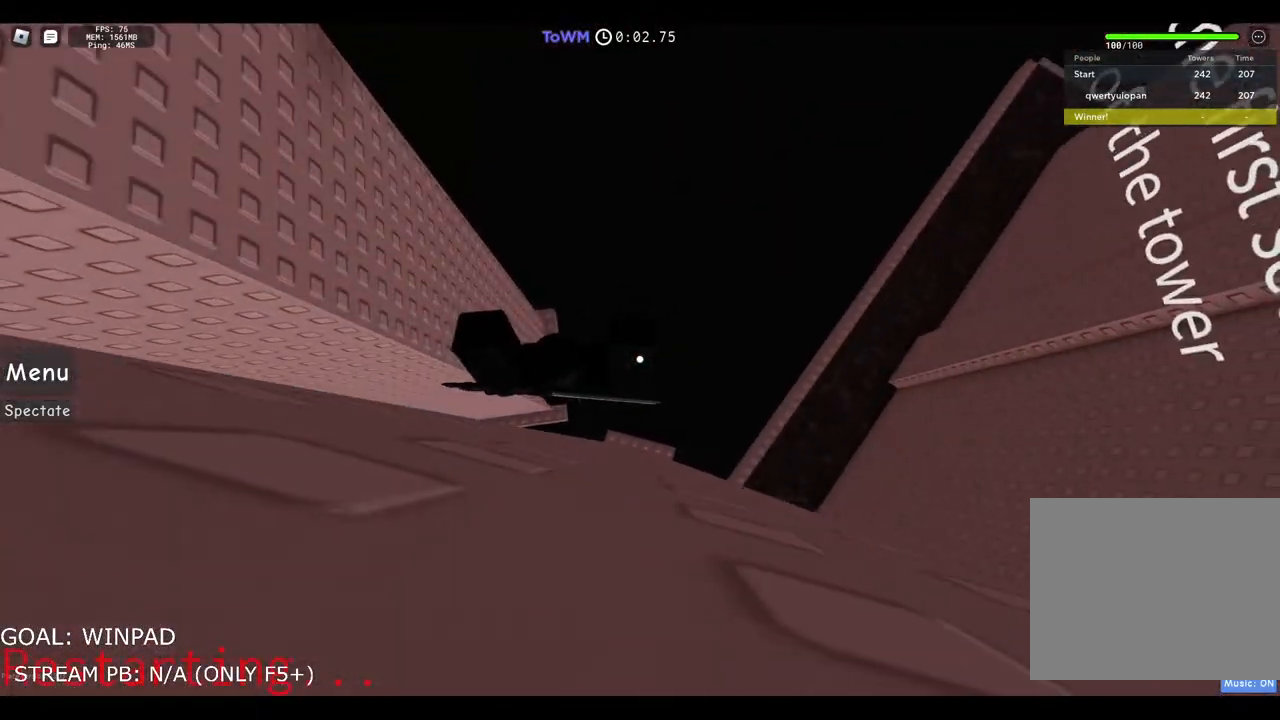
{"keys": [], "events": []}
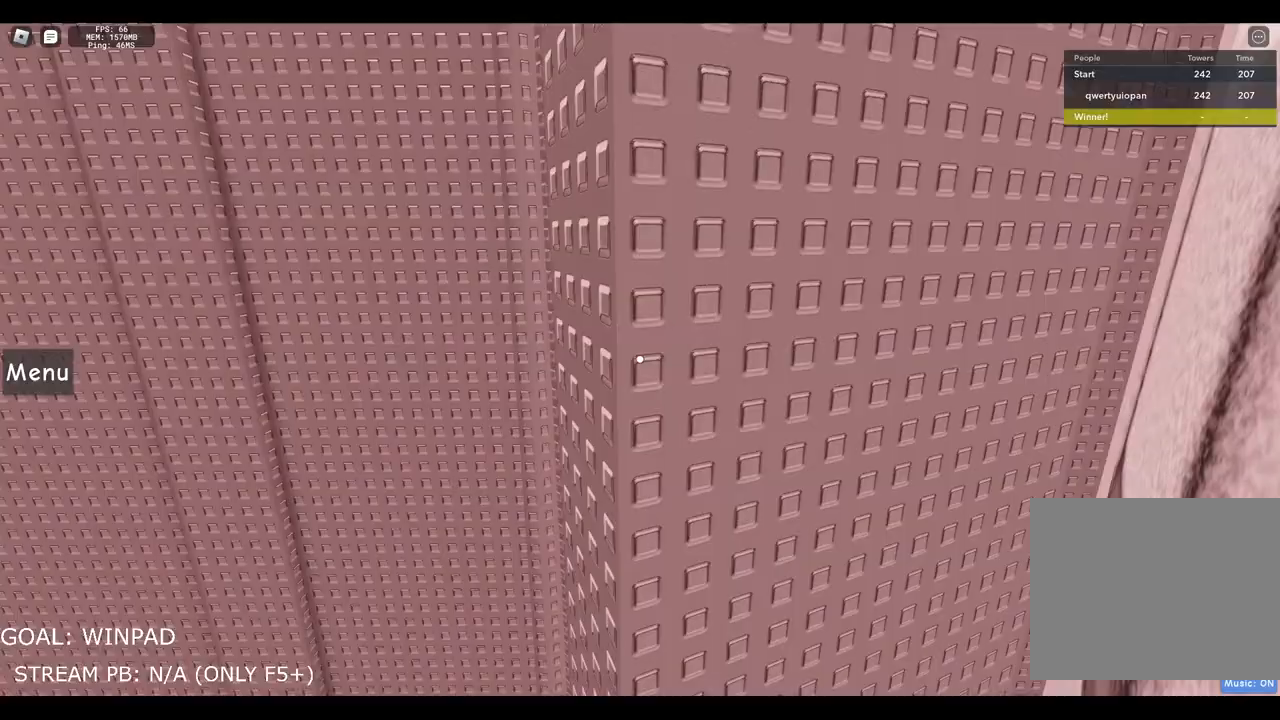
{"keys": [], "events": []}
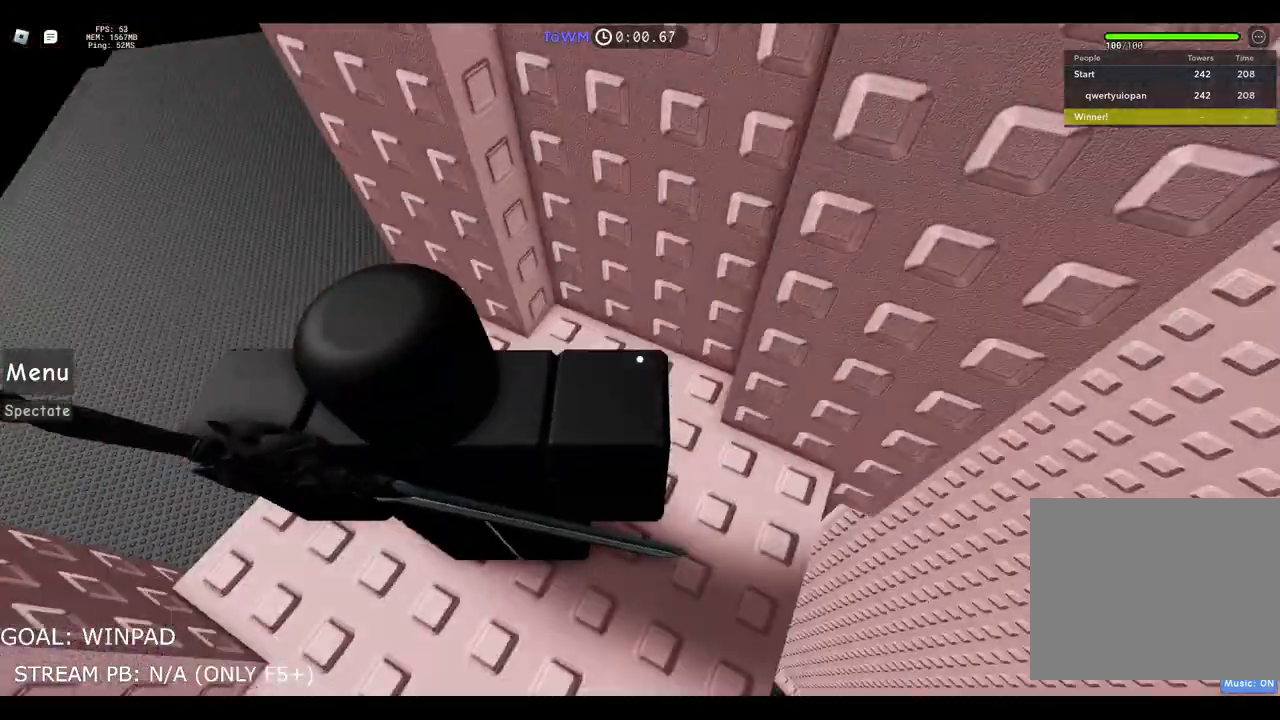
{"keys": ["d", "space"], "events": [[50, "d", "down"], [450, "space", "down"]]}
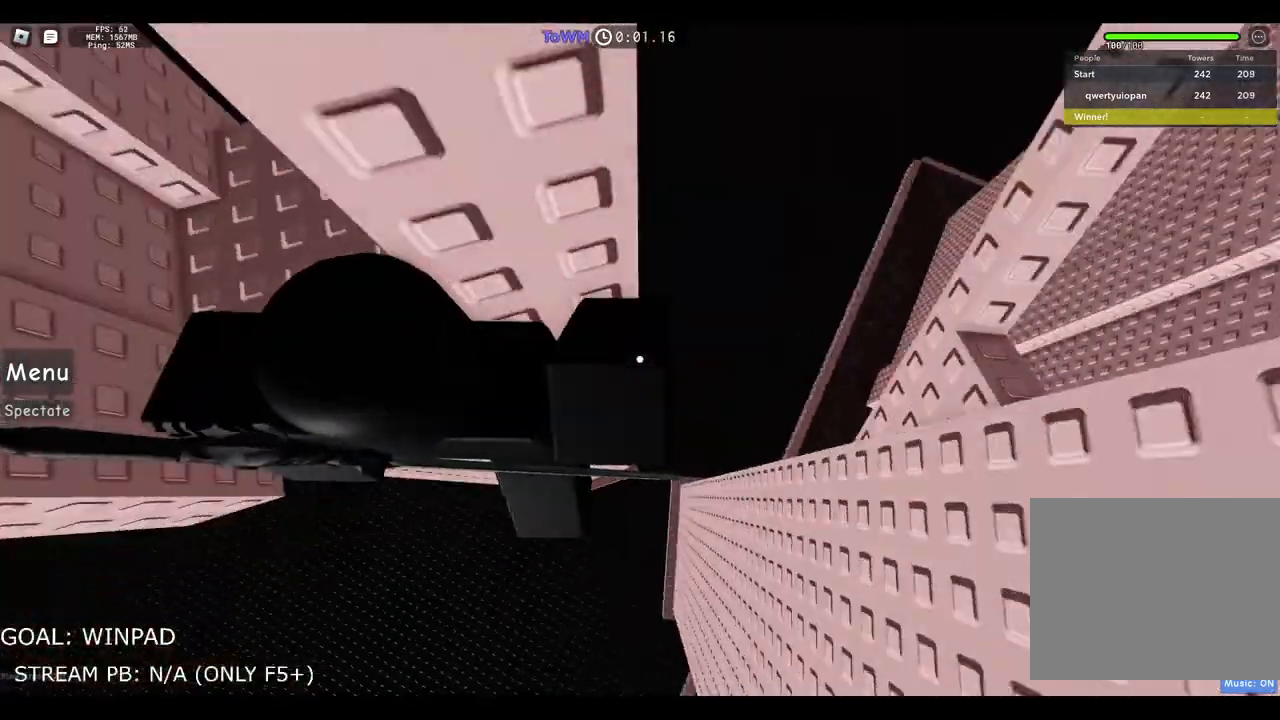
{"keys": ["d"], "events": [[167, "space", "up"]]}
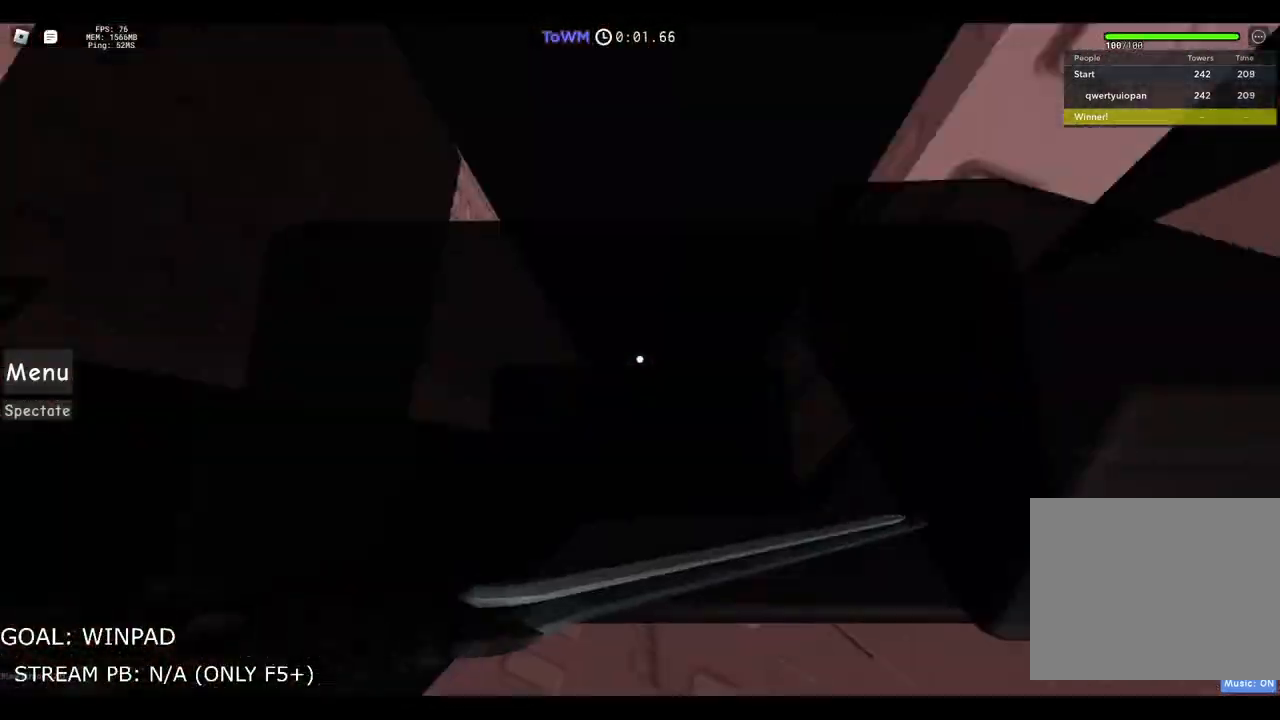
{"keys": ["a"], "events": [[67, "d", "up"], [183, "s", "down"], [267, "s", "up"], [317, "a", "down"]]}
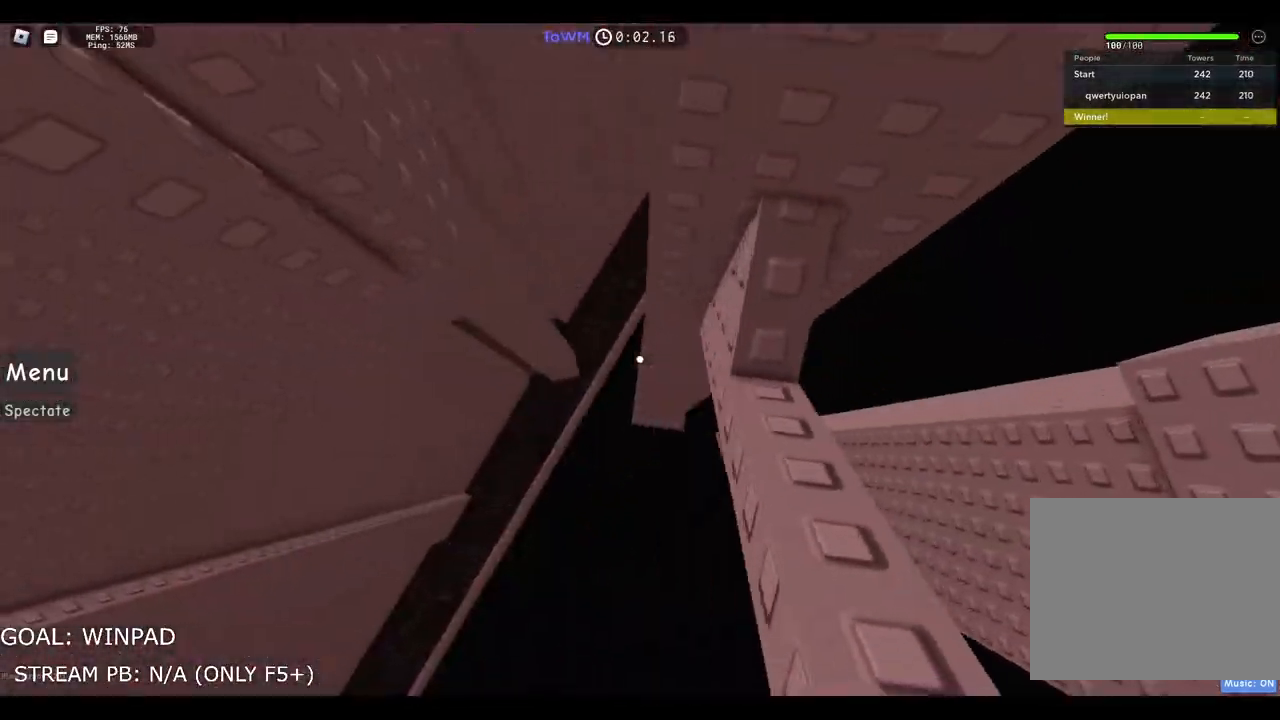
{"keys": ["a"], "events": [[50, "space", "down"], [217, "space", "up"]]}
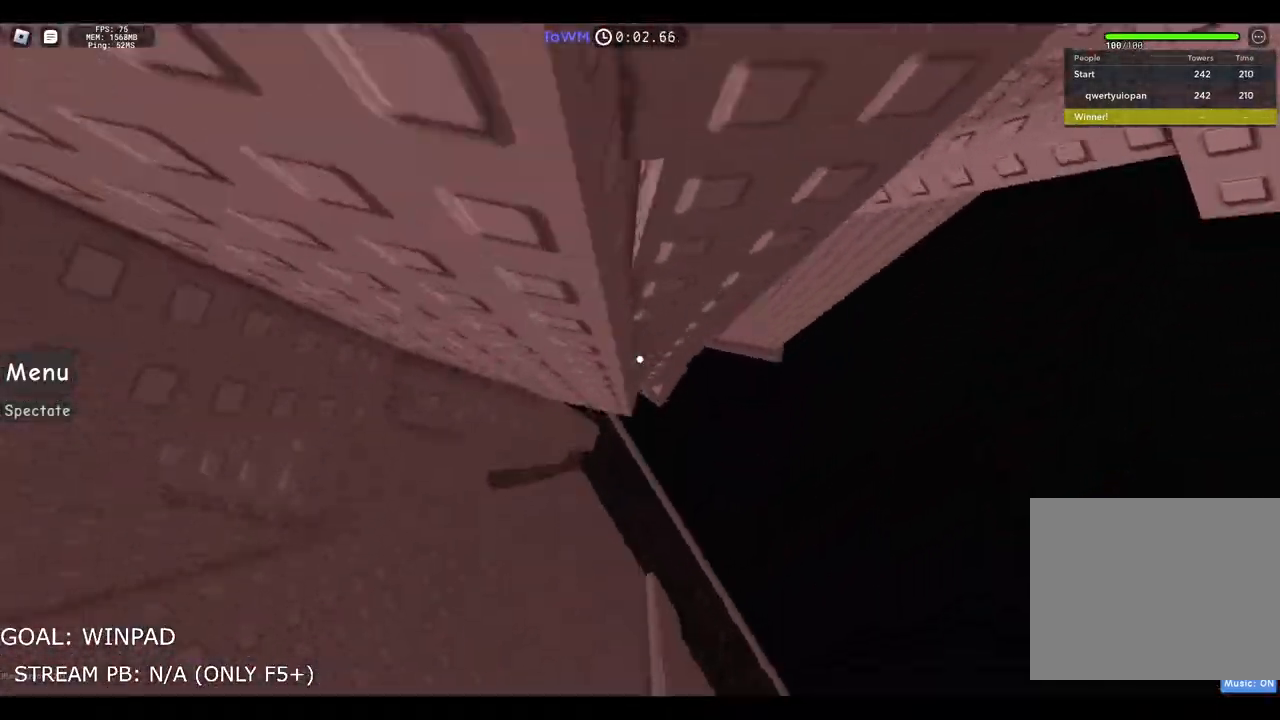
{"keys": ["w"], "events": [[167, "w", "down"], [300, "a", "up"]]}
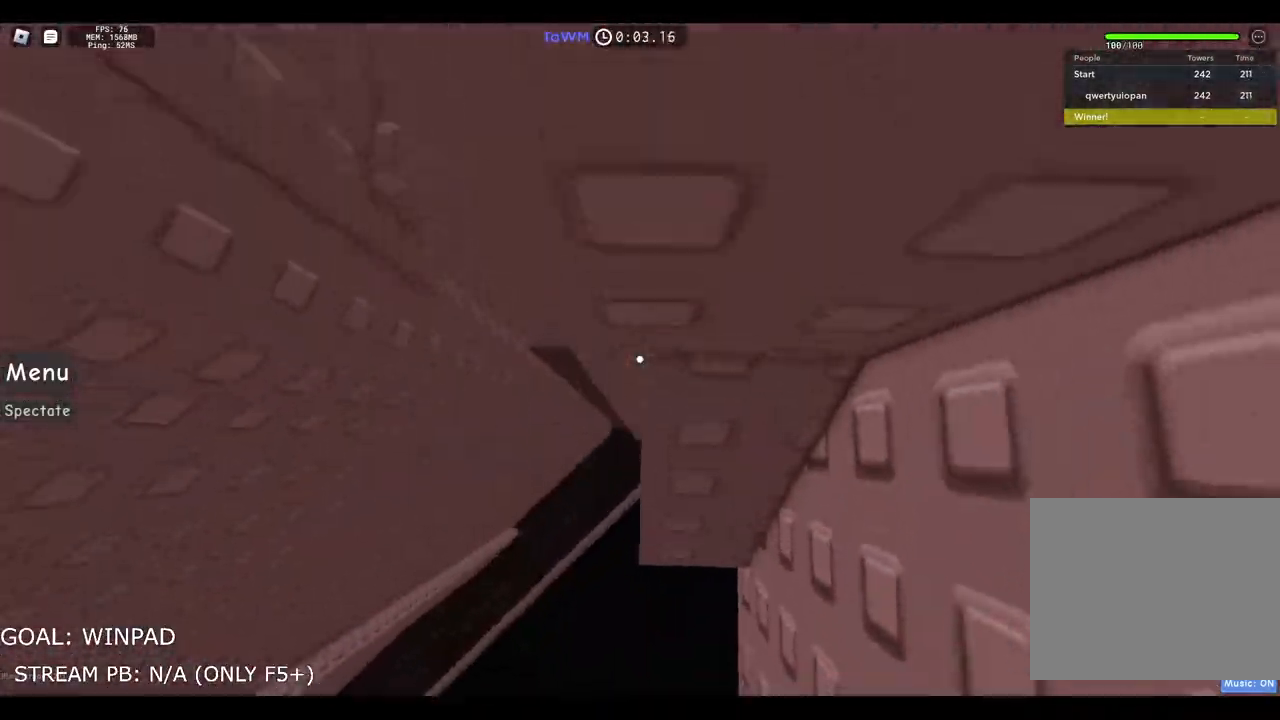
{"keys": ["w"], "events": [[133, "w", "up"], [200, "w", "down"]]}
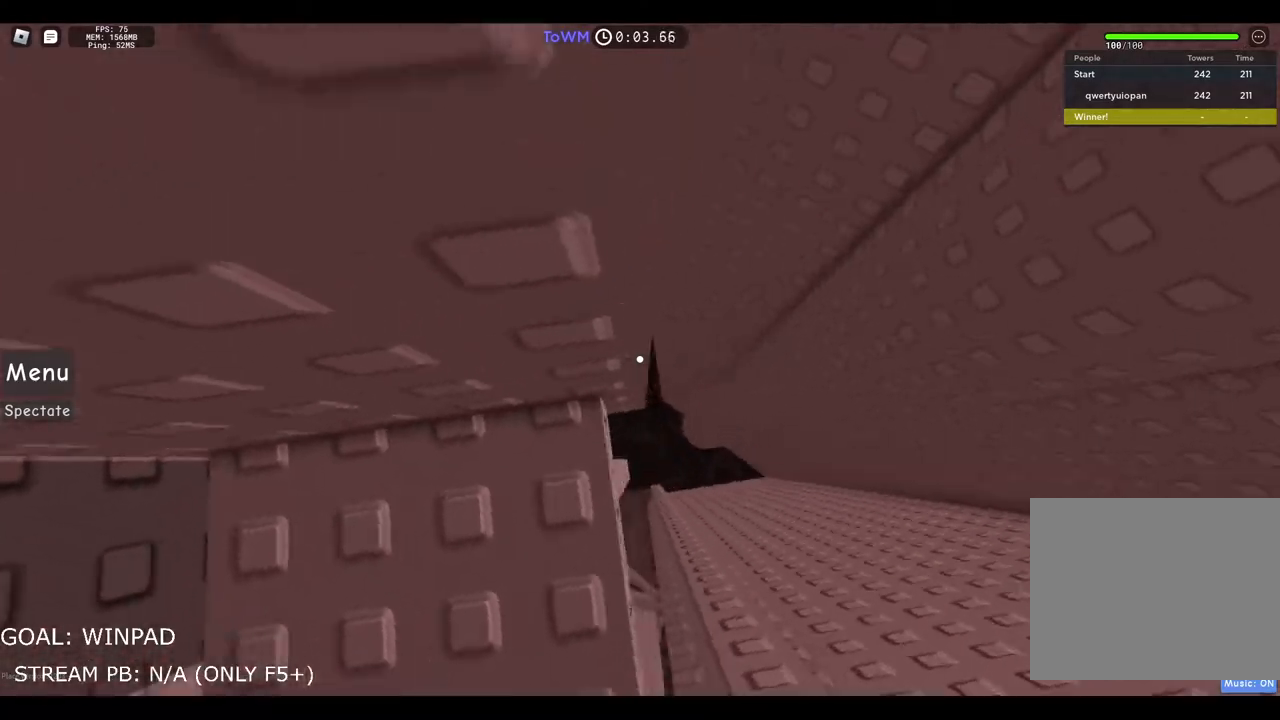
{"keys": ["d", "w"], "events": [[50, "w", "up"], [100, "d", "down"], [200, "space", "down"], [400, "space", "up"], [483, "w", "down"]]}
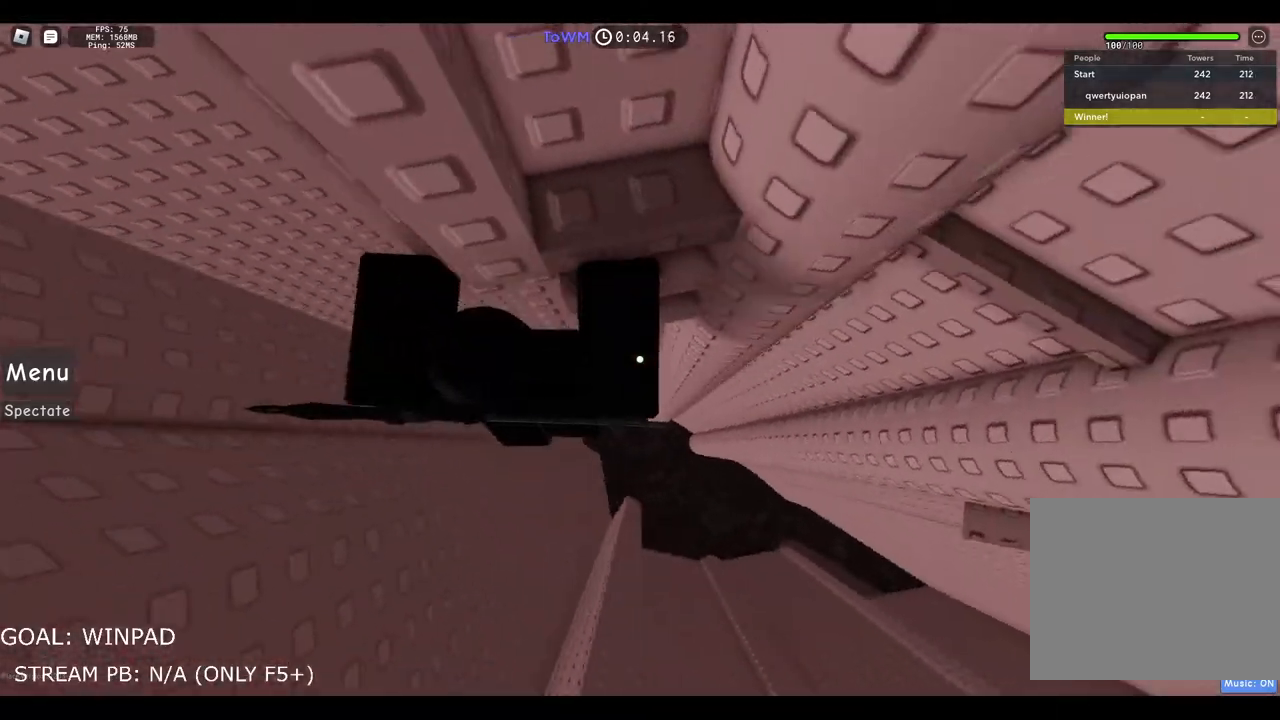
{"keys": ["w"], "events": [[183, "shift", "down"], [300, "d", "up"], [367, "shift", "up"]]}
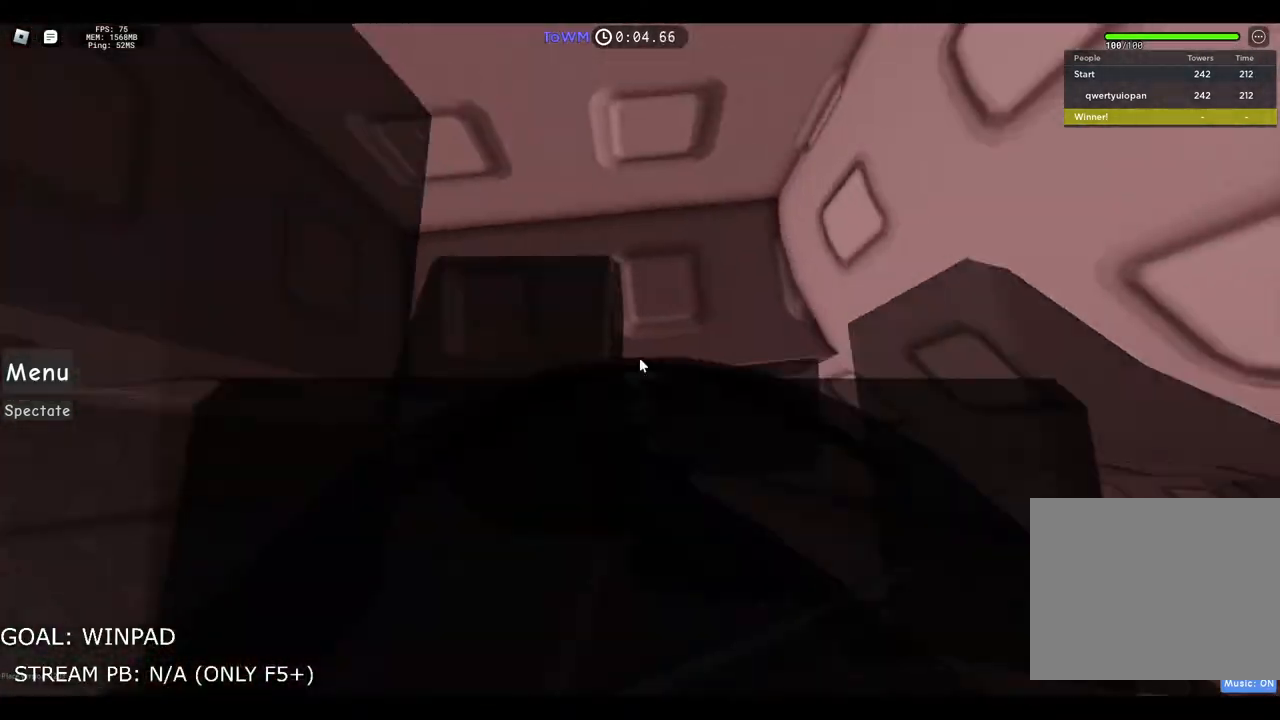
{"keys": ["d"], "events": [[250, "w", "up"], [483, "d", "down"]]}
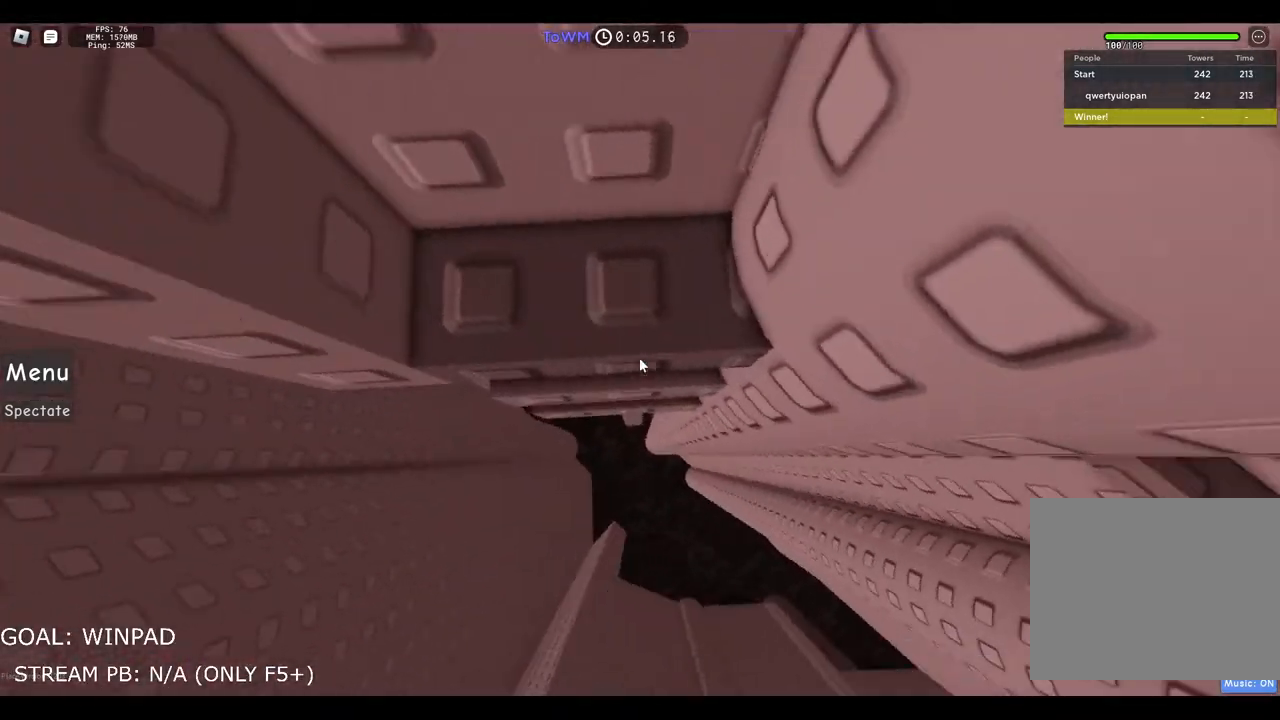
{"keys": ["d"], "events": [[350, "w", "down"], [417, "d", "up"], [467, "d", "down"], [467, "w", "up"]]}
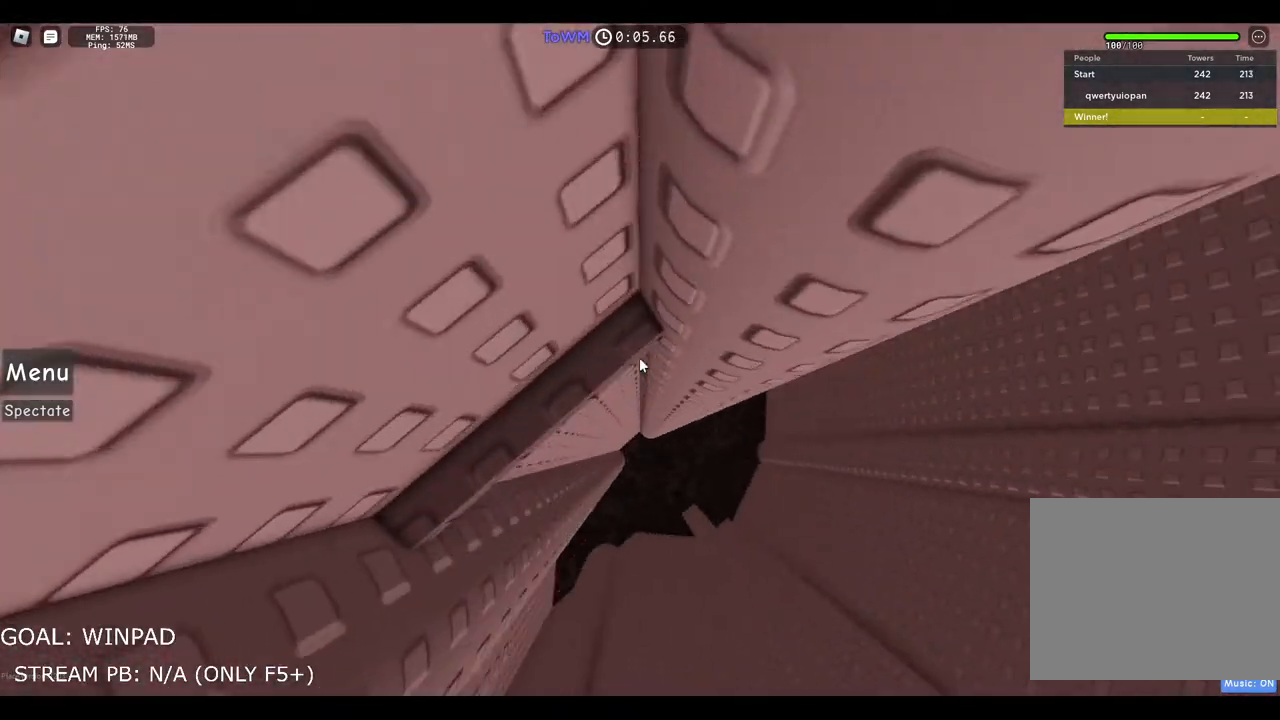
{"keys": ["d"], "events": [[100, "space", "down"], [300, "space", "up"]]}
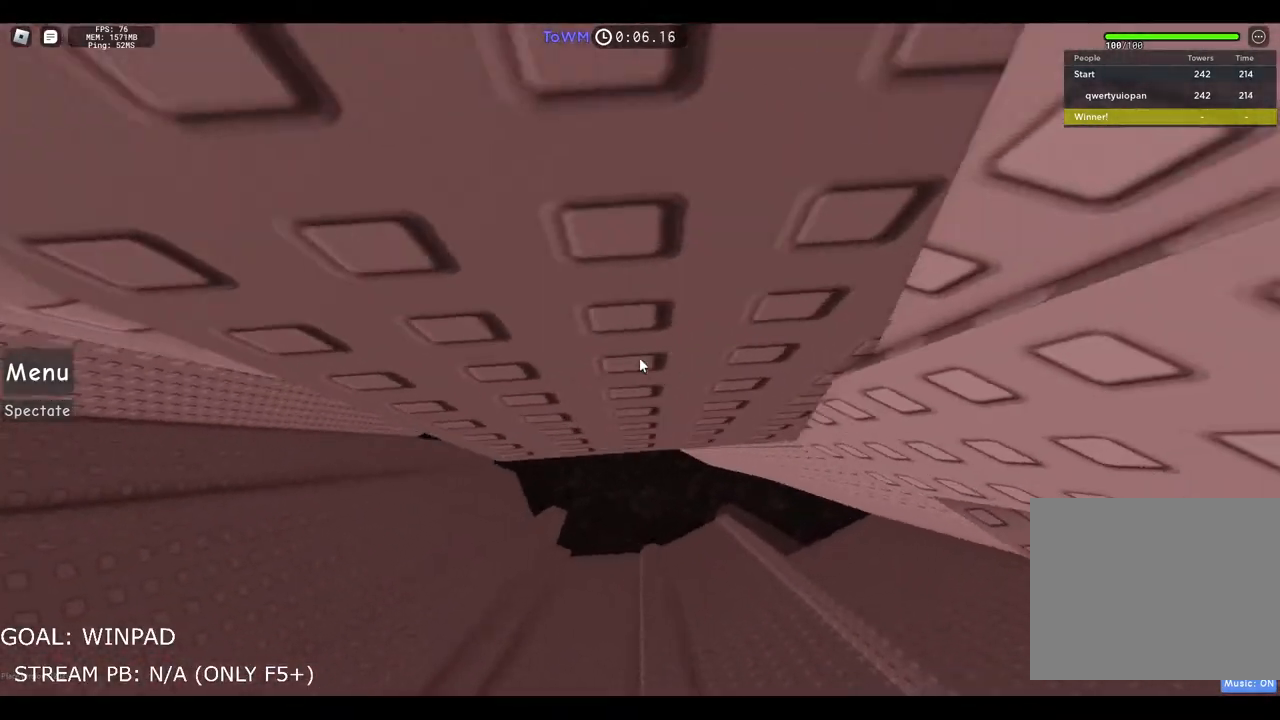
{"keys": [], "events": [[33, "w", "down"], [200, "d", "up"], [400, "w", "up"]]}
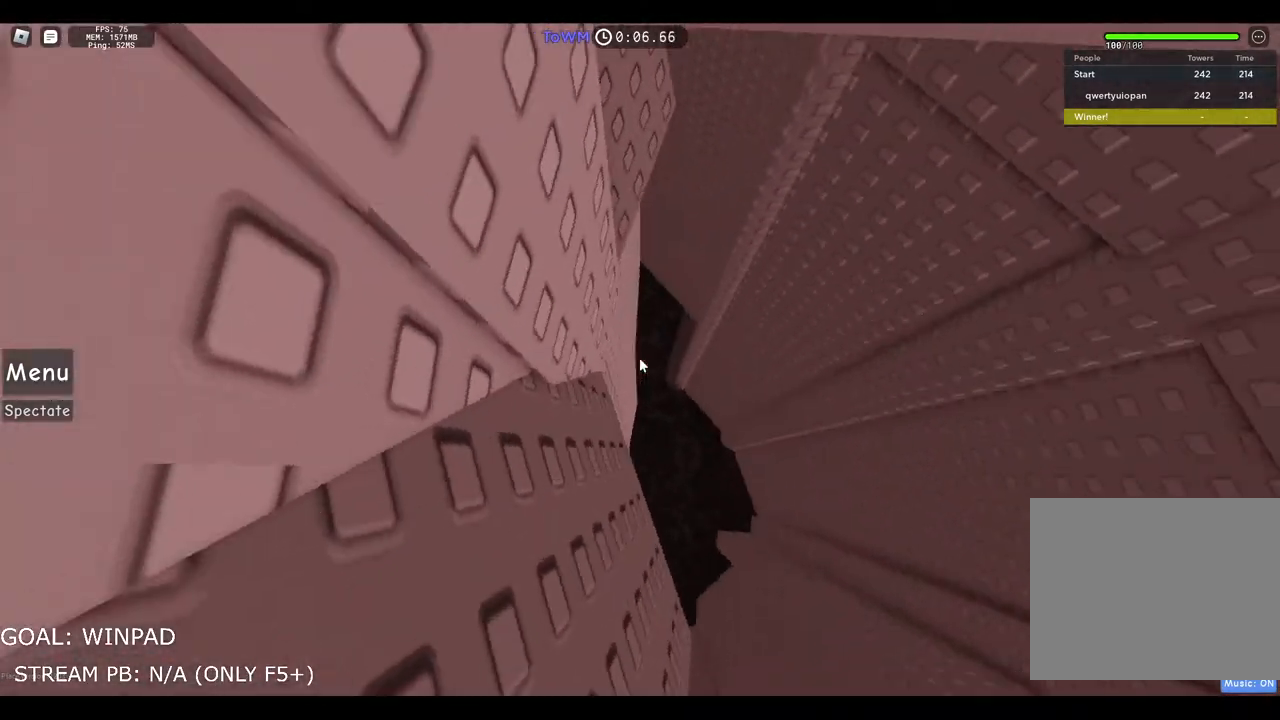
{"keys": ["w"], "events": [[150, "w", "down"]]}
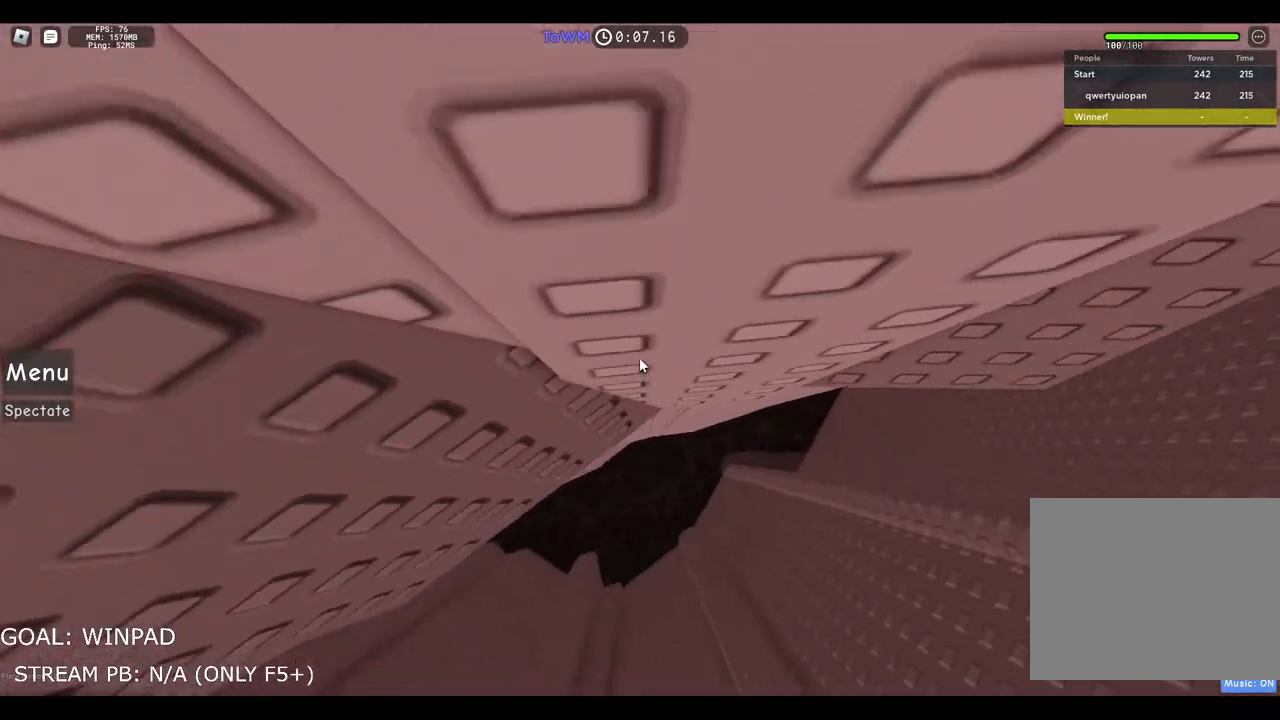
{"keys": ["d", "space"], "events": [[83, "w", "up"], [117, "d", "down"], [333, "space", "down"]]}
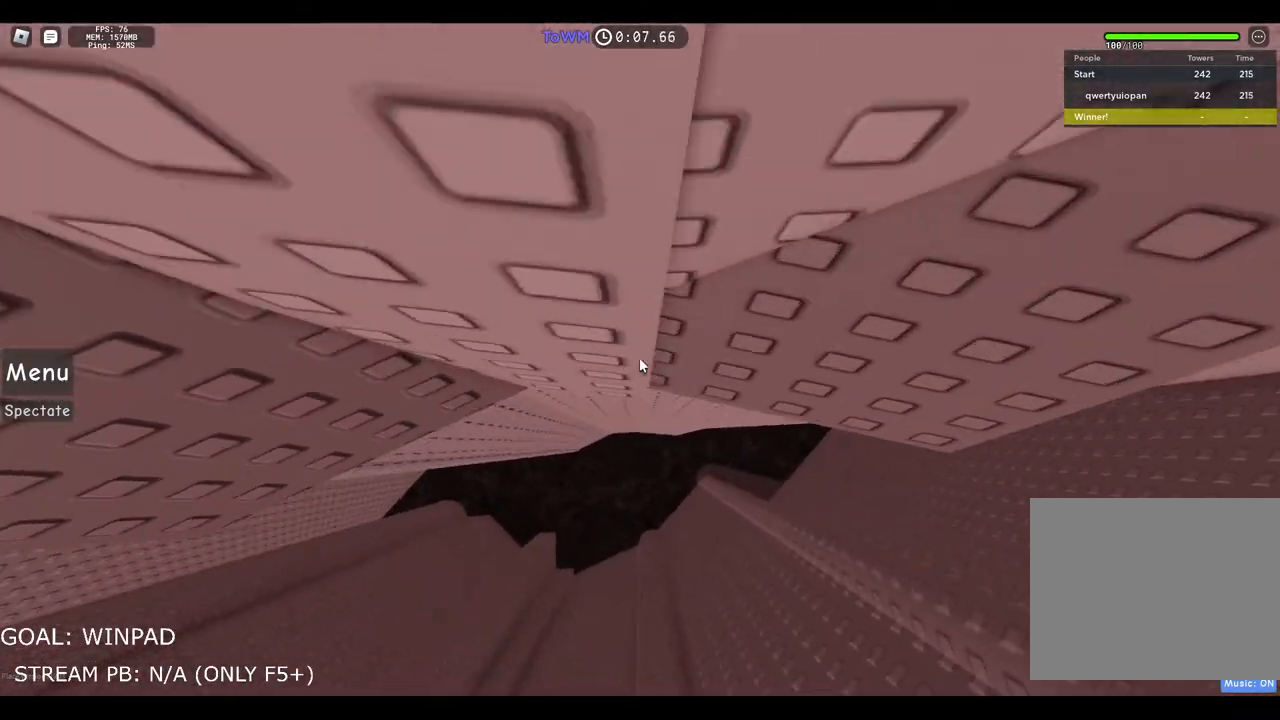
{"keys": ["w"], "events": [[17, "space", "up"], [250, "w", "down"], [383, "d", "up"]]}
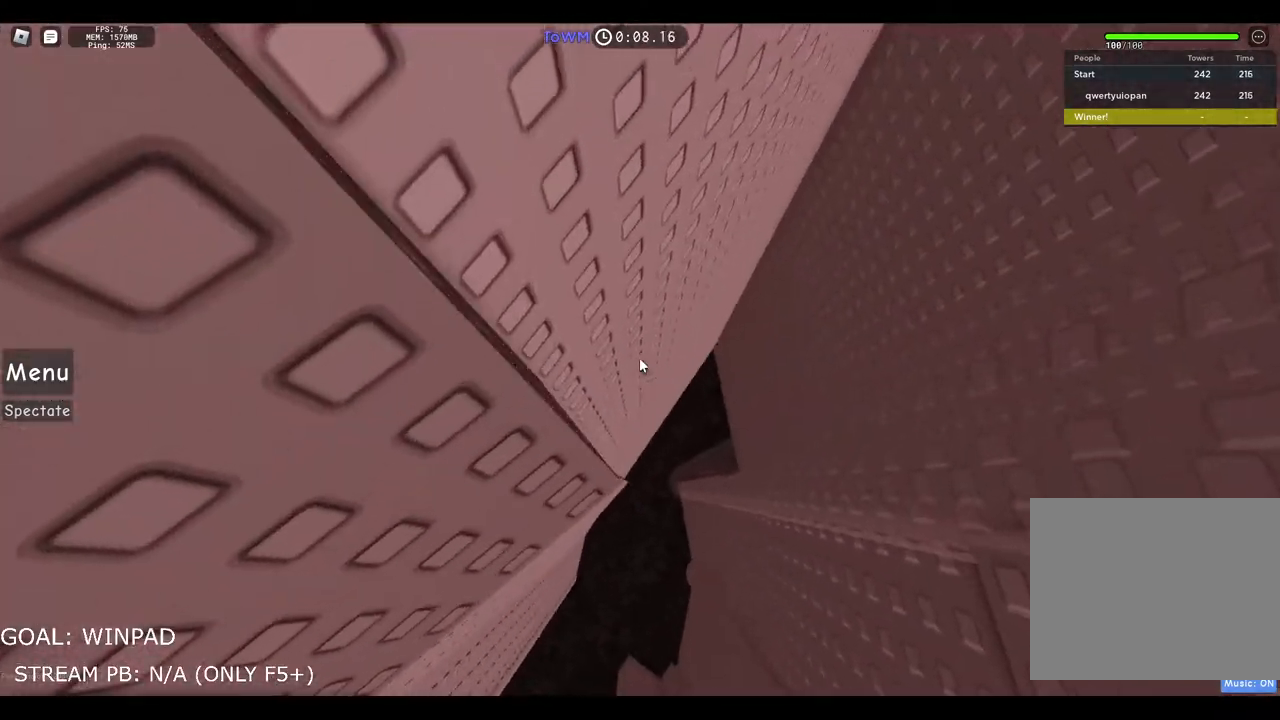
{"keys": [], "events": [[200, "w", "up"], [333, "w", "down"], [450, "w", "up"]]}
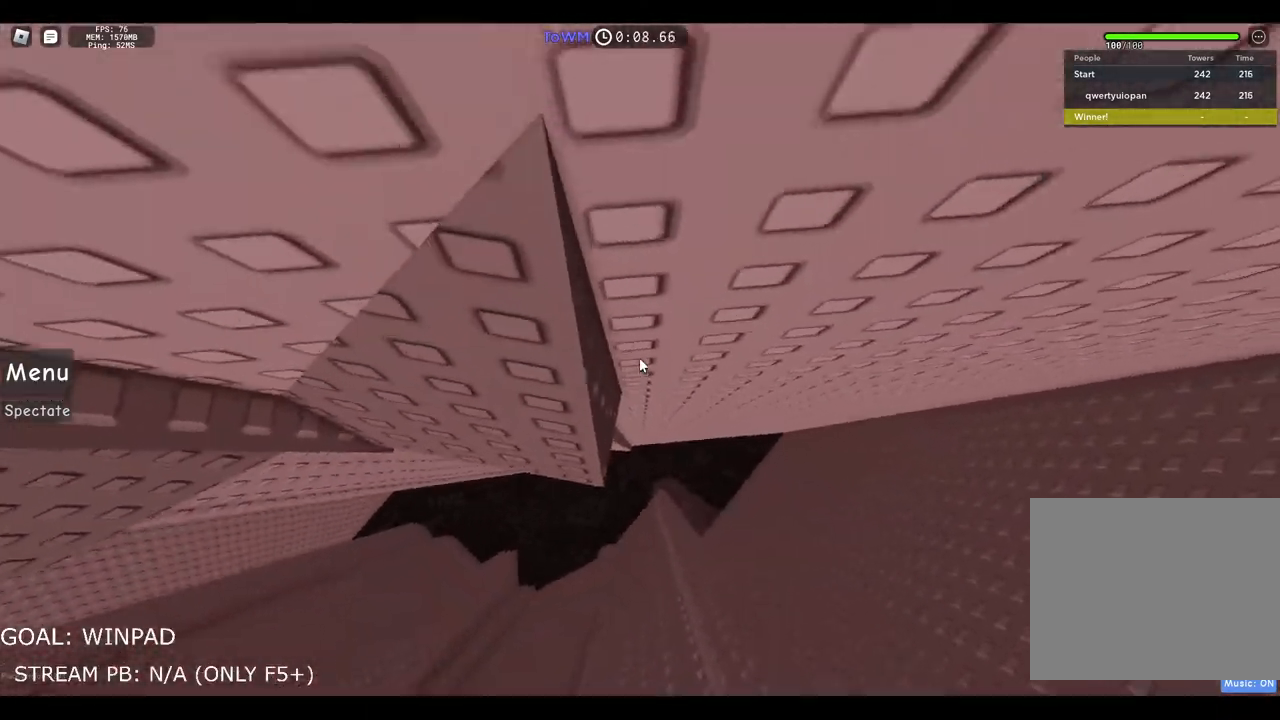
{"keys": [], "events": [[67, "s", "down"], [350, "s", "up"], [417, "w", "down"], [483, "w", "up"]]}
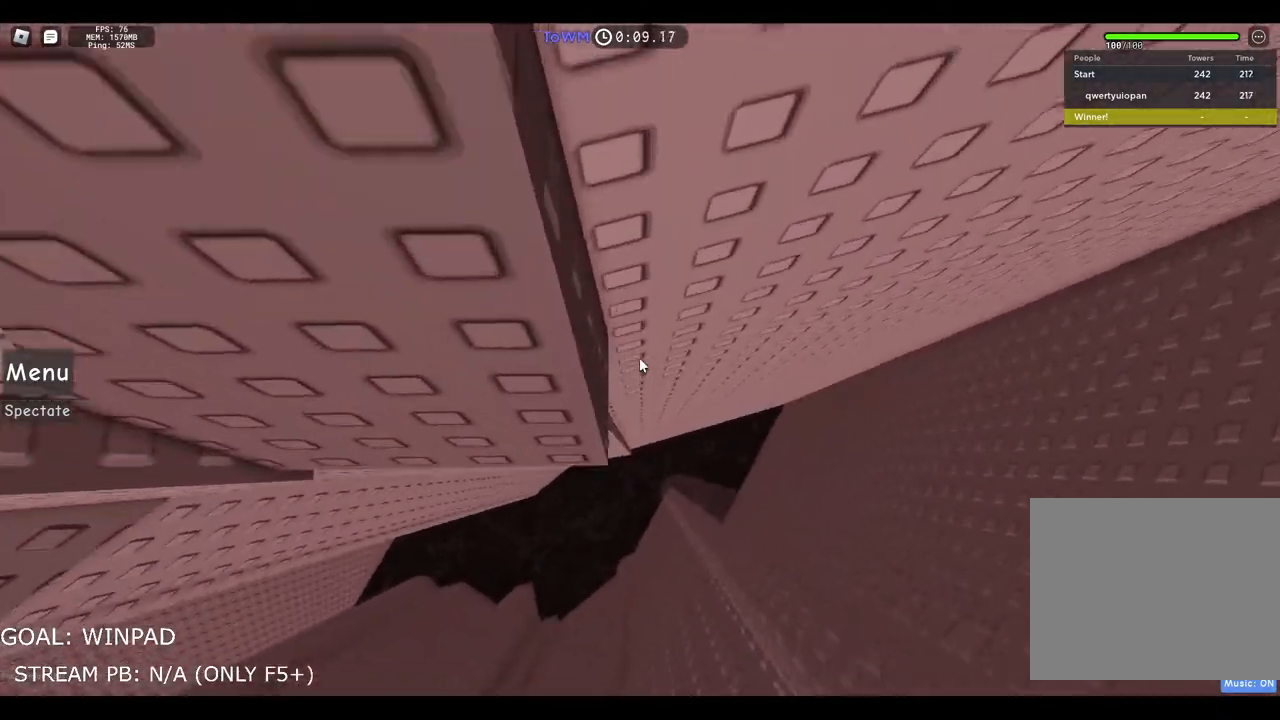
{"keys": ["a", "space"], "events": [[267, "space", "down"], [300, "a", "down"]]}
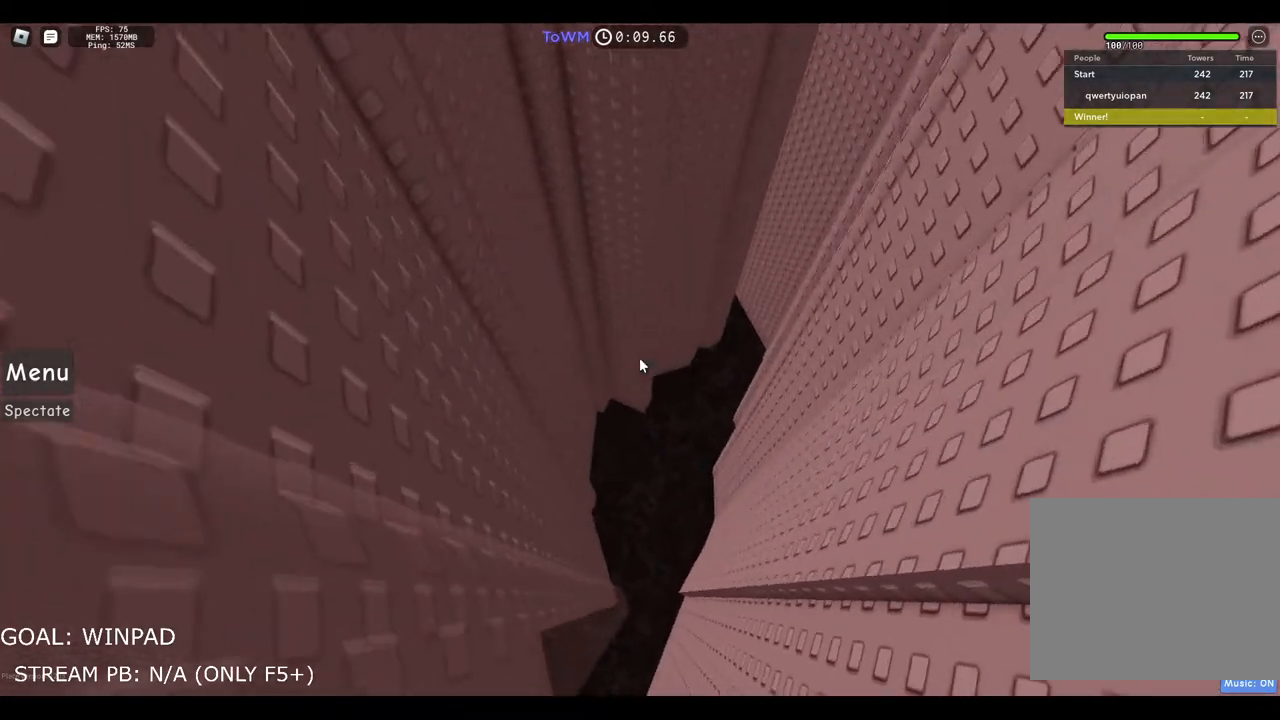
{"keys": [], "events": [[33, "space", "up"], [217, "a", "up"]]}
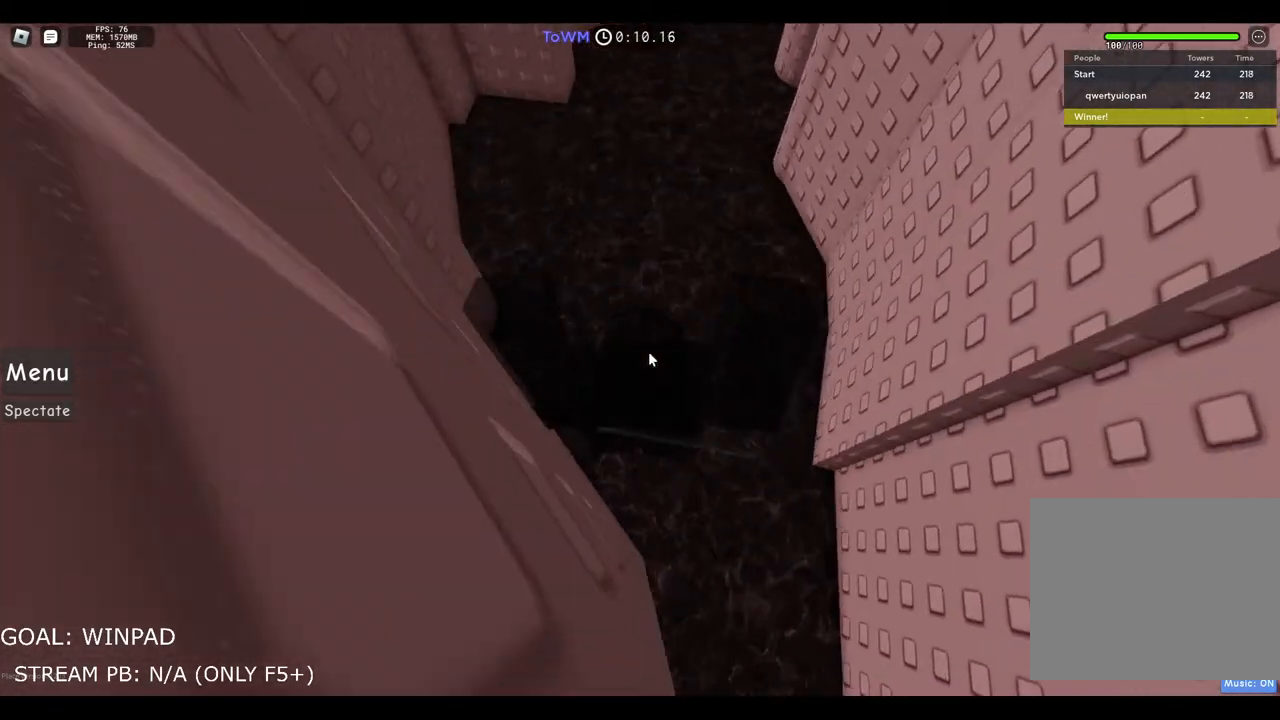
{"keys": [], "events": []}
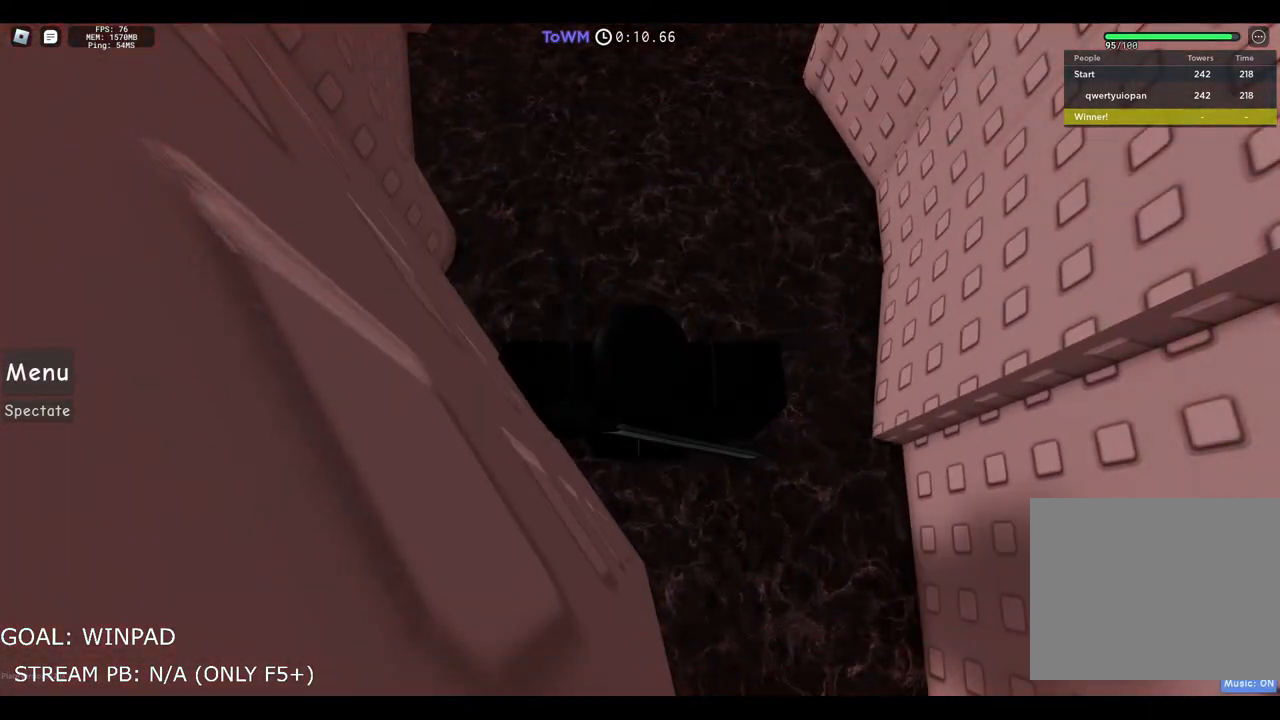
{"keys": [], "events": []}
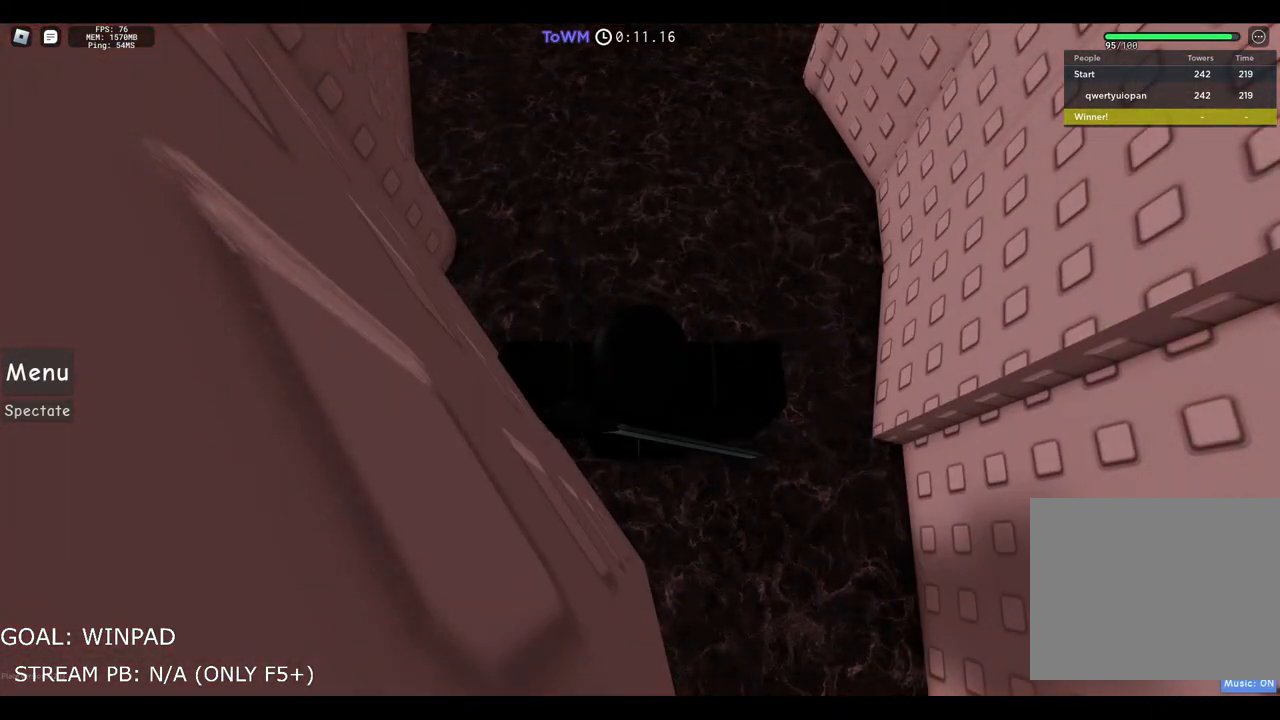
{"keys": [], "events": []}
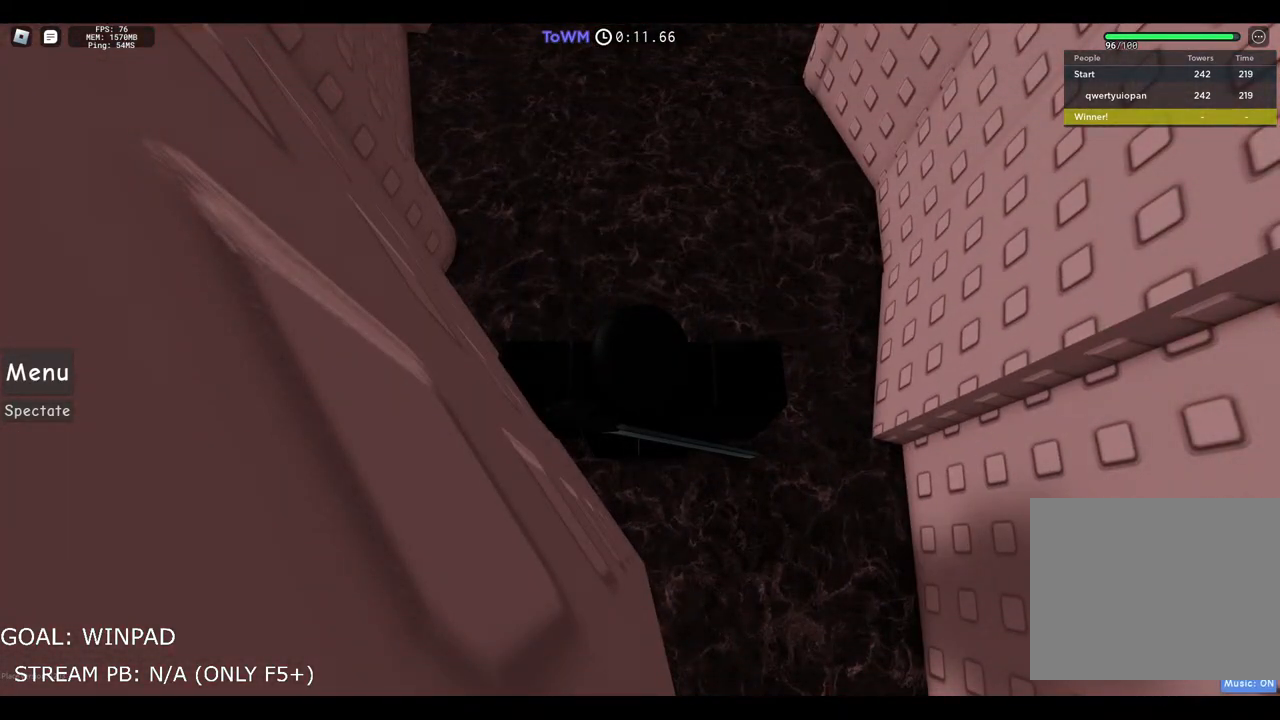
{"keys": [], "events": []}
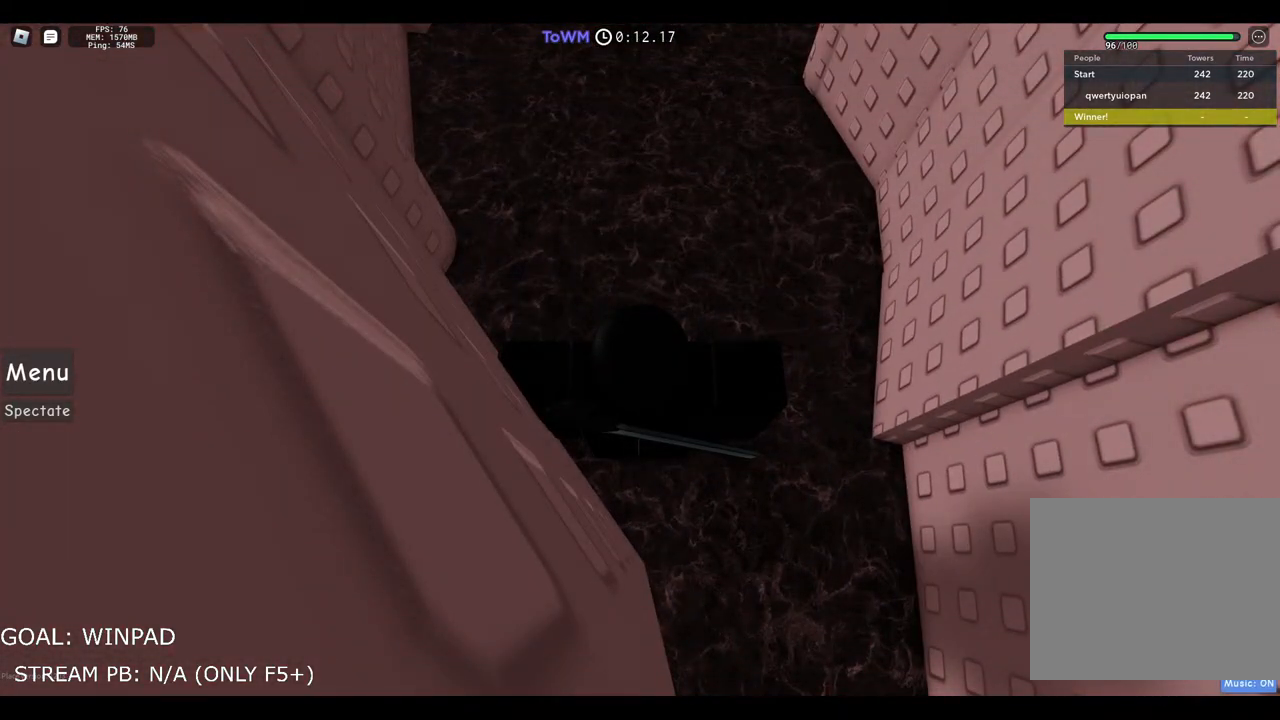
{"keys": [], "events": []}
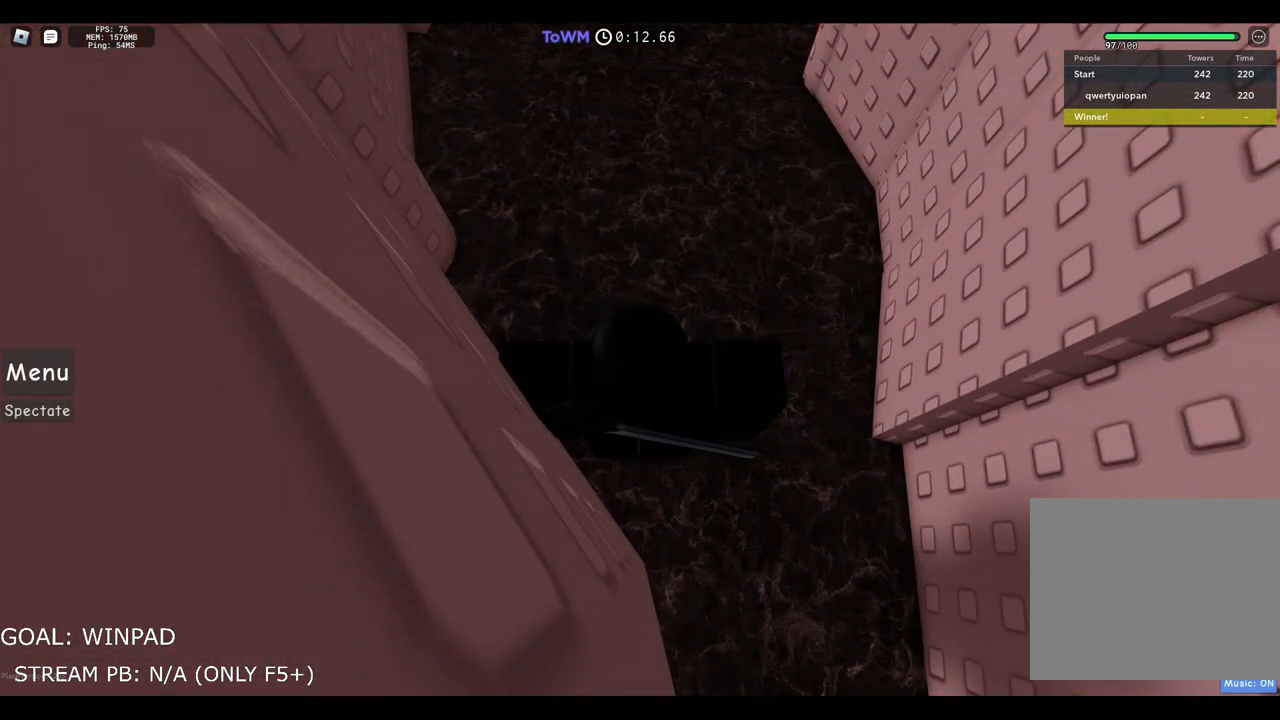
{"keys": [], "events": []}